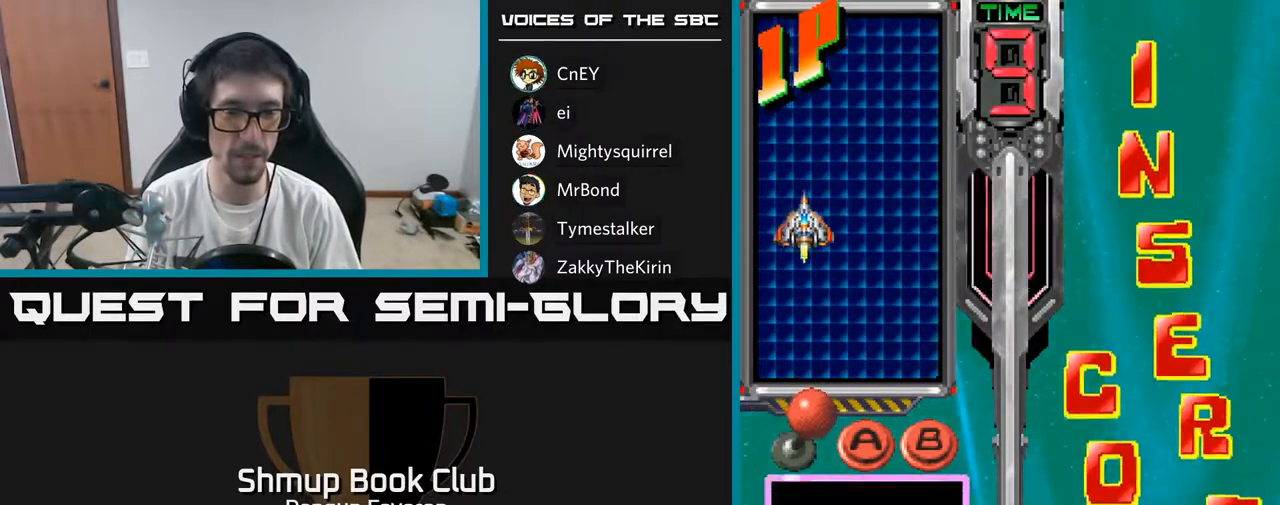
Gameplay with a controller (Xbox layout); each line is a JSON object with the inputs held at the frame after it. "events" lists button and stick changes between this image and that frame as [ms after this image, input, new state], when the widget could be followed in between.
{"buttons": [], "left_stick": "center", "right_stick": "center", "events": [[250, "DPAD_DOWN", "down"], [333, "DPAD_DOWN", "up"], [400, "DPAD_DOWN", "down"], [500, "DPAD_DOWN", "up"]]}
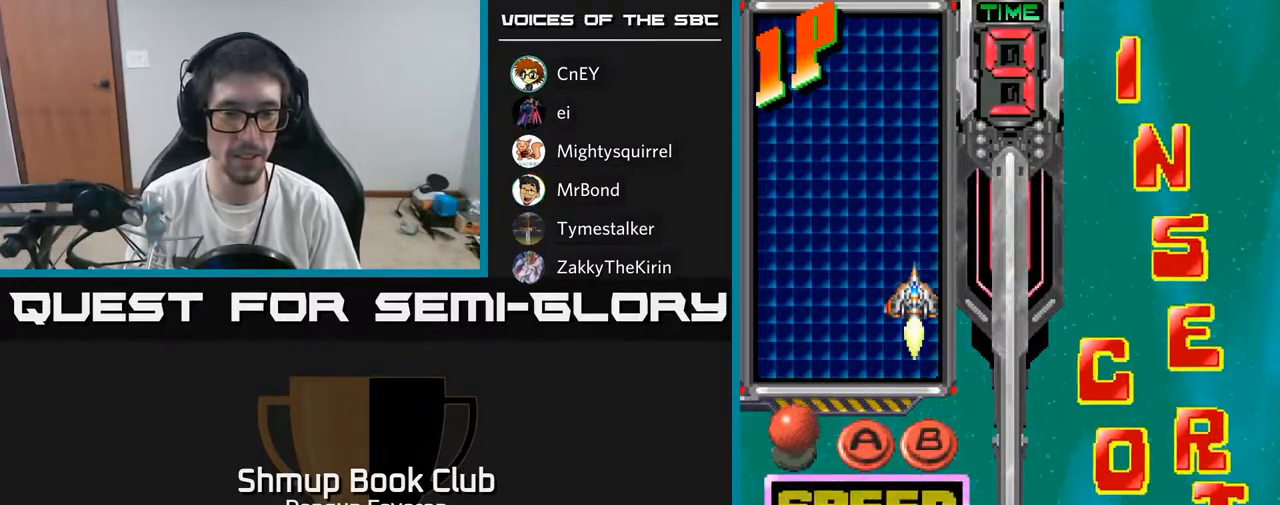
{"buttons": [], "left_stick": "center", "right_stick": "center", "events": [[33, "A", "down"], [150, "A", "up"]]}
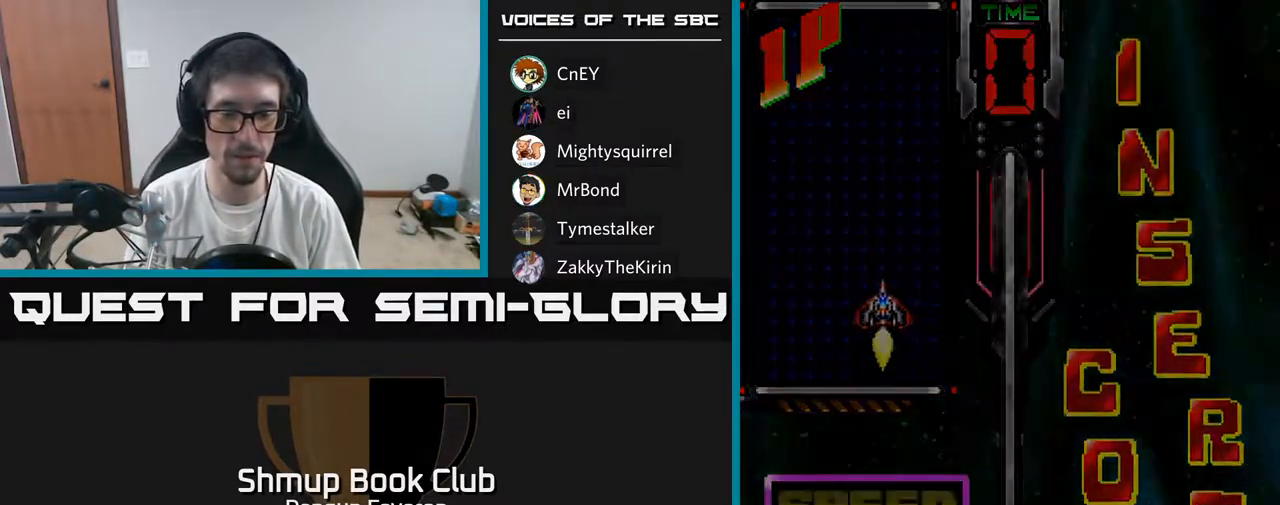
{"buttons": [], "left_stick": "center", "right_stick": "center", "events": []}
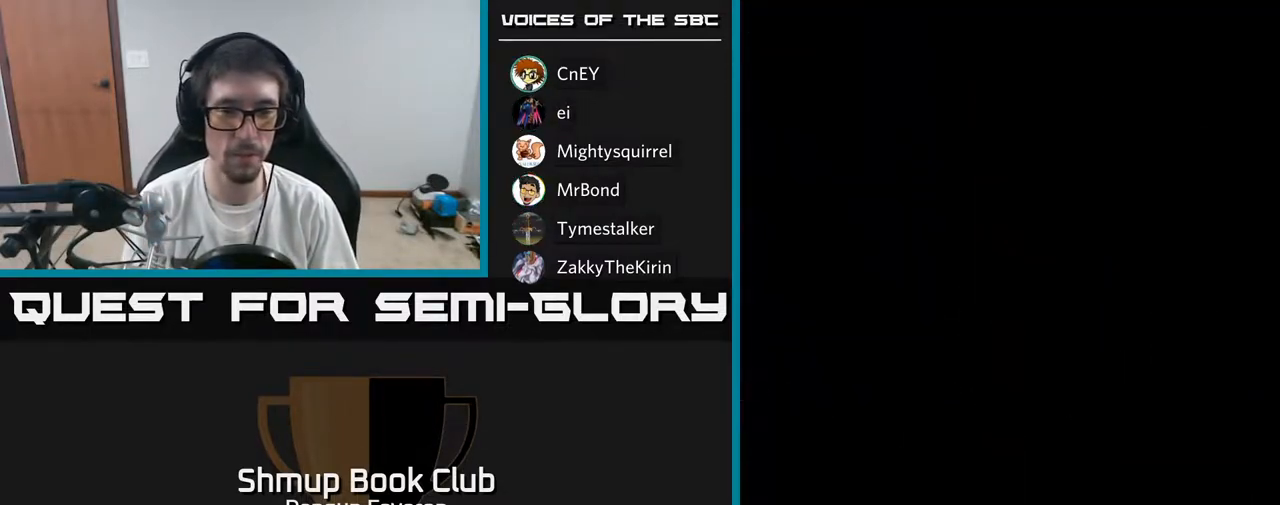
{"buttons": ["R2"], "left_stick": "center", "right_stick": "center", "events": [[150, "R2", "down"]]}
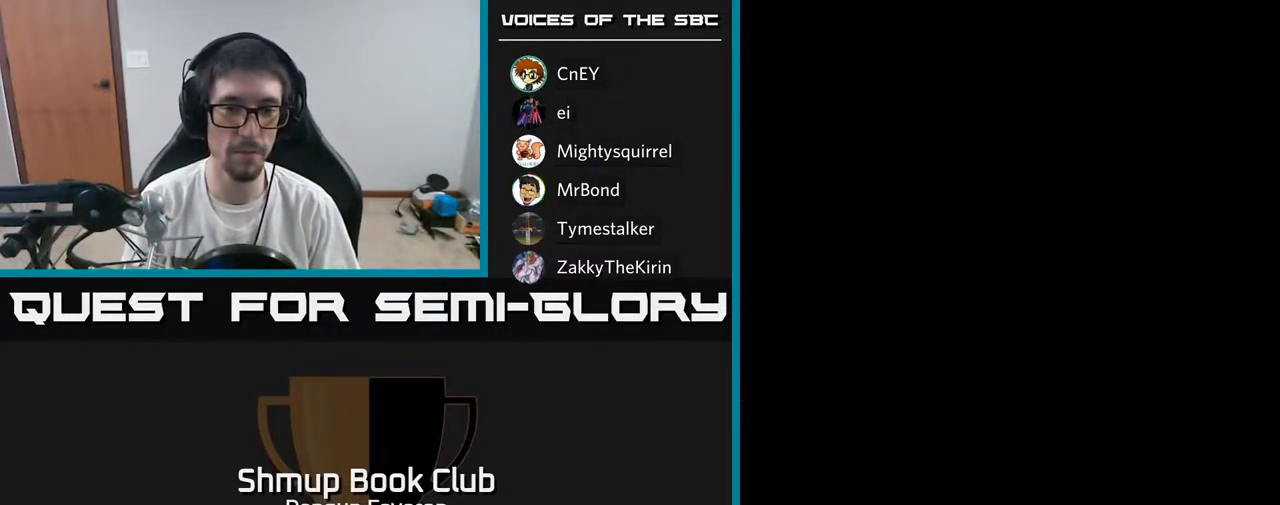
{"buttons": ["R2"], "left_stick": "center", "right_stick": "center", "events": []}
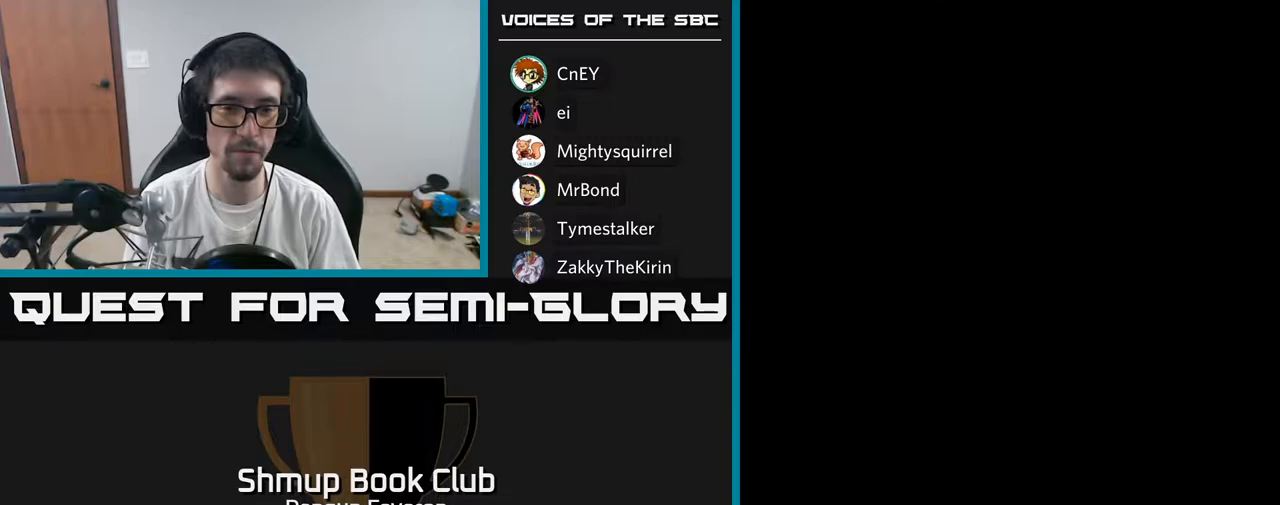
{"buttons": ["R2"], "left_stick": "center", "right_stick": "center", "events": [[100, "R2", "up"], [400, "R2", "down"]]}
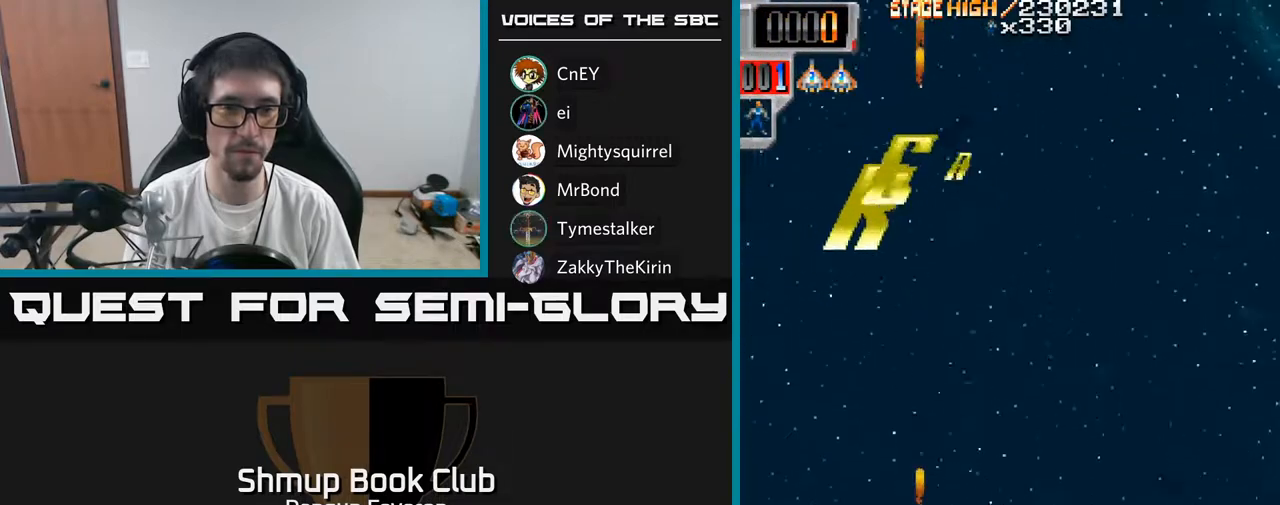
{"buttons": ["R2", "DPAD_UP", "DPAD_LEFT"], "left_stick": "center", "right_stick": "center", "events": [[67, "DPAD_DOWN", "down"], [67, "DPAD_RIGHT", "down"], [250, "DPAD_DOWN", "up"], [283, "DPAD_RIGHT", "up"], [333, "DPAD_UP", "down"], [383, "DPAD_LEFT", "down"]]}
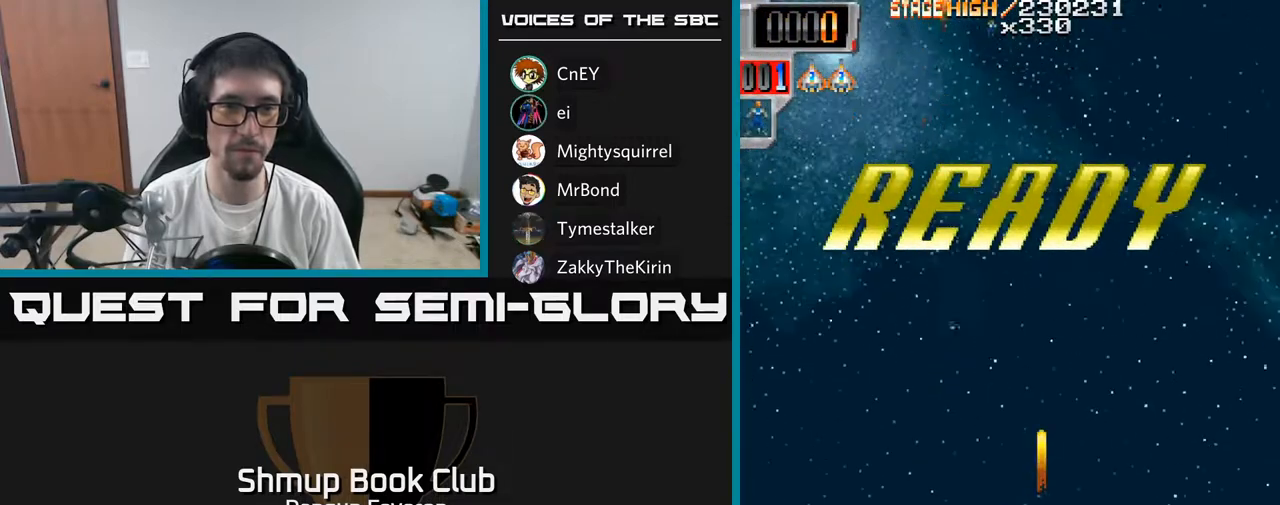
{"buttons": ["R2"], "left_stick": "center", "right_stick": "center", "events": [[83, "DPAD_LEFT", "up"], [500, "DPAD_UP", "up"]]}
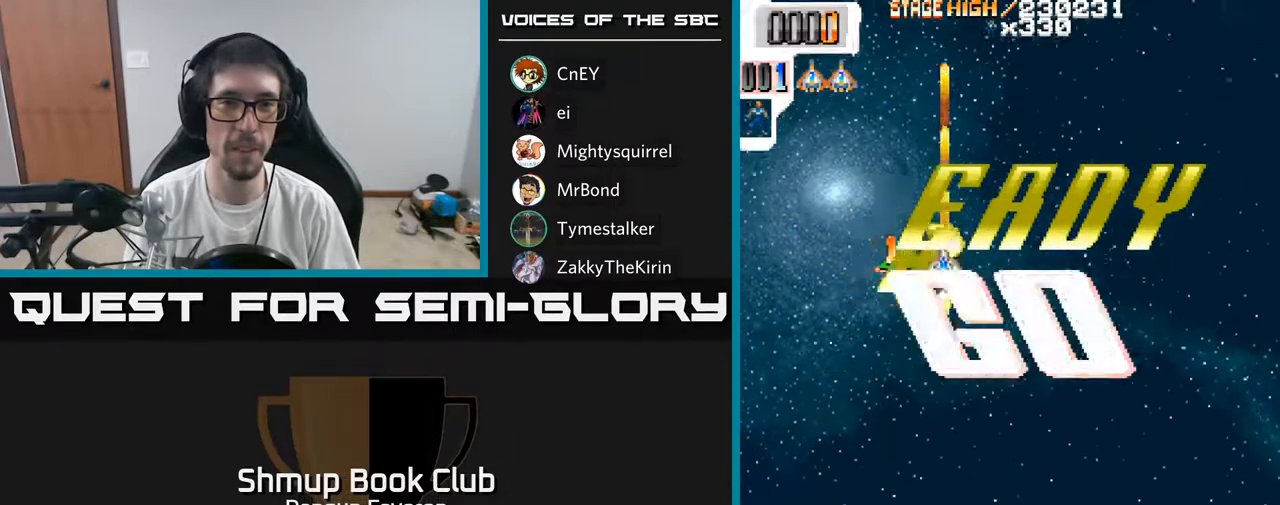
{"buttons": ["R2"], "left_stick": "center", "right_stick": "center", "events": []}
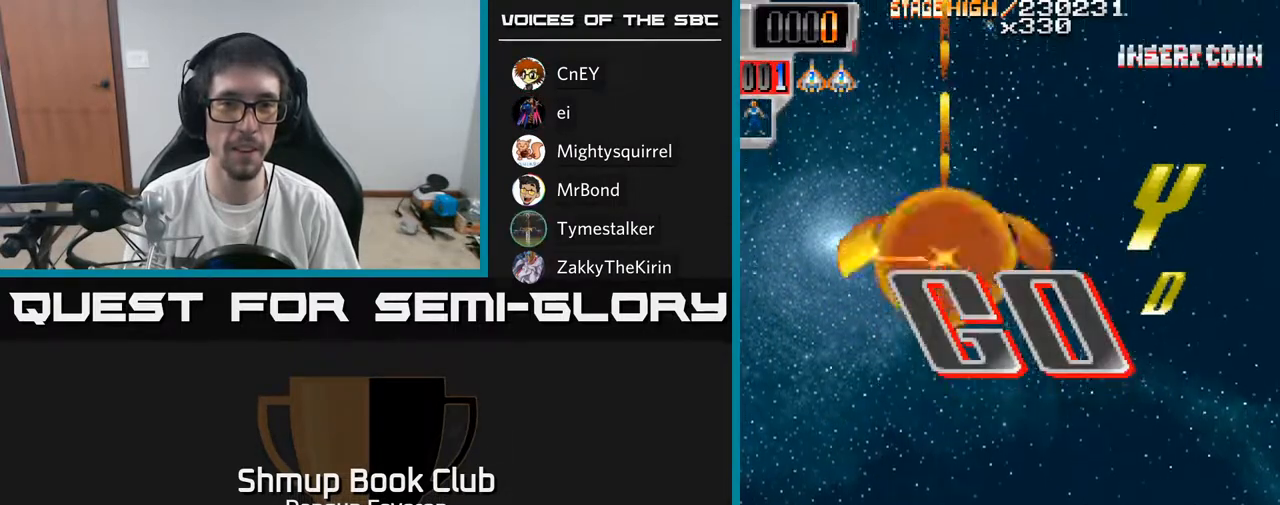
{"buttons": ["R2"], "left_stick": "center", "right_stick": "center", "events": []}
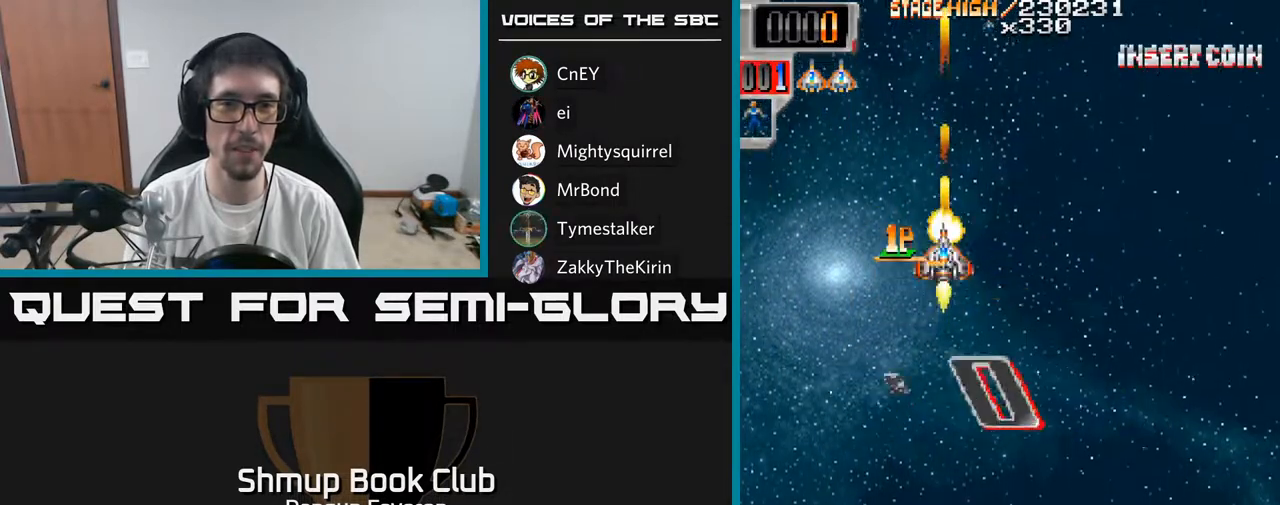
{"buttons": ["R2"], "left_stick": "center", "right_stick": "center", "events": []}
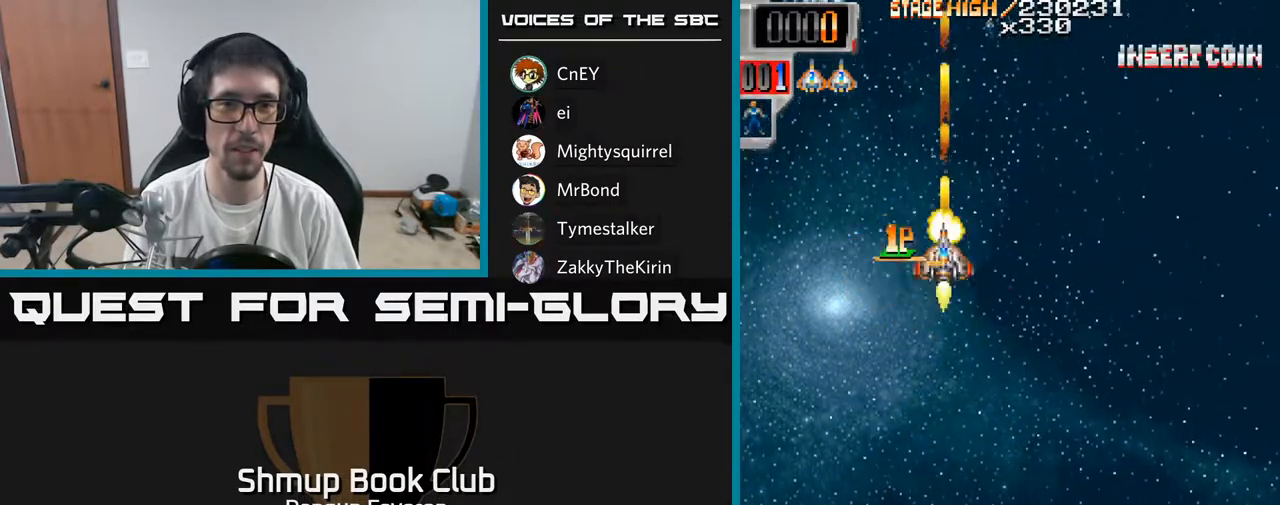
{"buttons": ["R2", "DPAD_RIGHT"], "left_stick": "center", "right_stick": "center", "events": [[100, "DPAD_LEFT", "down"], [300, "DPAD_LEFT", "up"], [333, "DPAD_RIGHT", "down"]]}
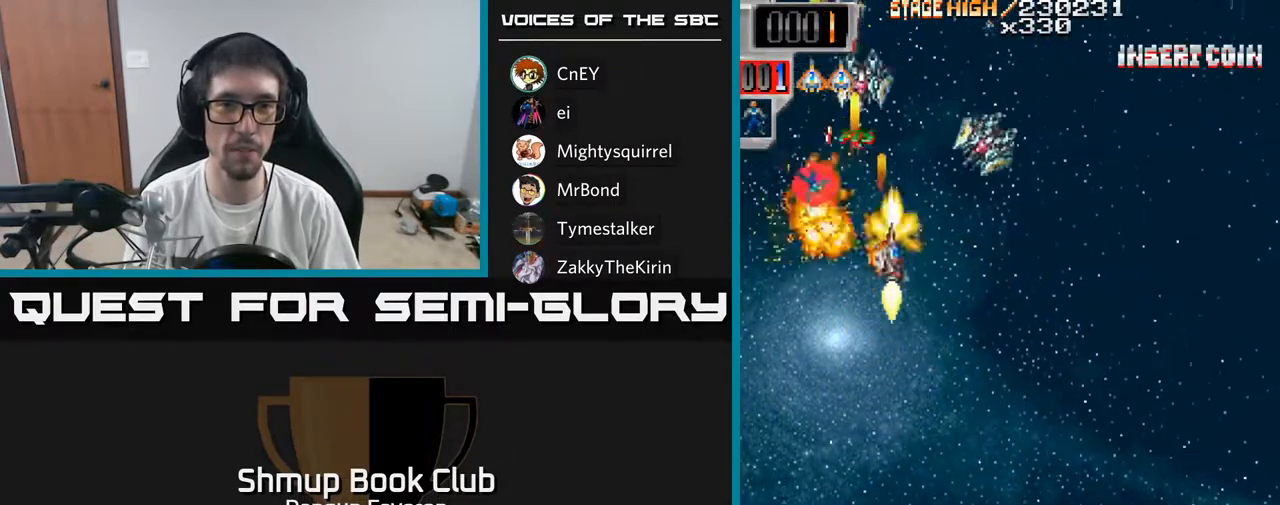
{"buttons": ["R2"], "left_stick": "center", "right_stick": "center", "events": [[17, "DPAD_DOWN", "down"], [133, "DPAD_RIGHT", "up"], [183, "DPAD_LEFT", "down"], [200, "DPAD_DOWN", "up"], [283, "DPAD_UP", "down"], [500, "DPAD_LEFT", "up"], [500, "DPAD_UP", "up"]]}
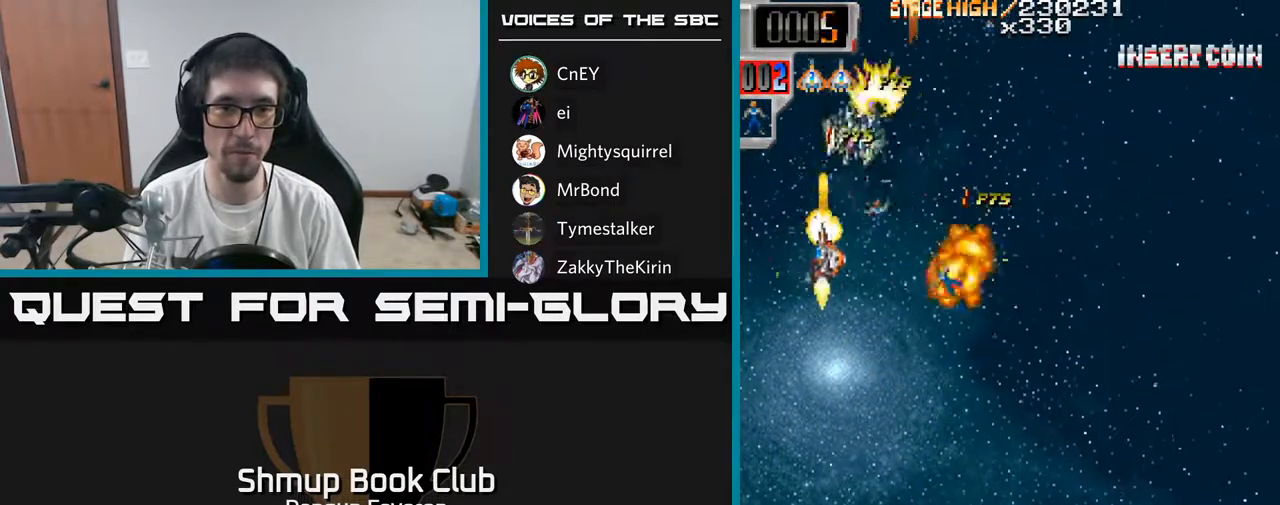
{"buttons": ["R2", "DPAD_UP"], "left_stick": "center", "right_stick": "center", "events": [[17, "DPAD_RIGHT", "down"], [167, "DPAD_DOWN", "down"], [233, "DPAD_RIGHT", "up"], [350, "DPAD_DOWN", "up"], [367, "DPAD_LEFT", "down"], [400, "DPAD_UP", "down"], [483, "DPAD_LEFT", "up"]]}
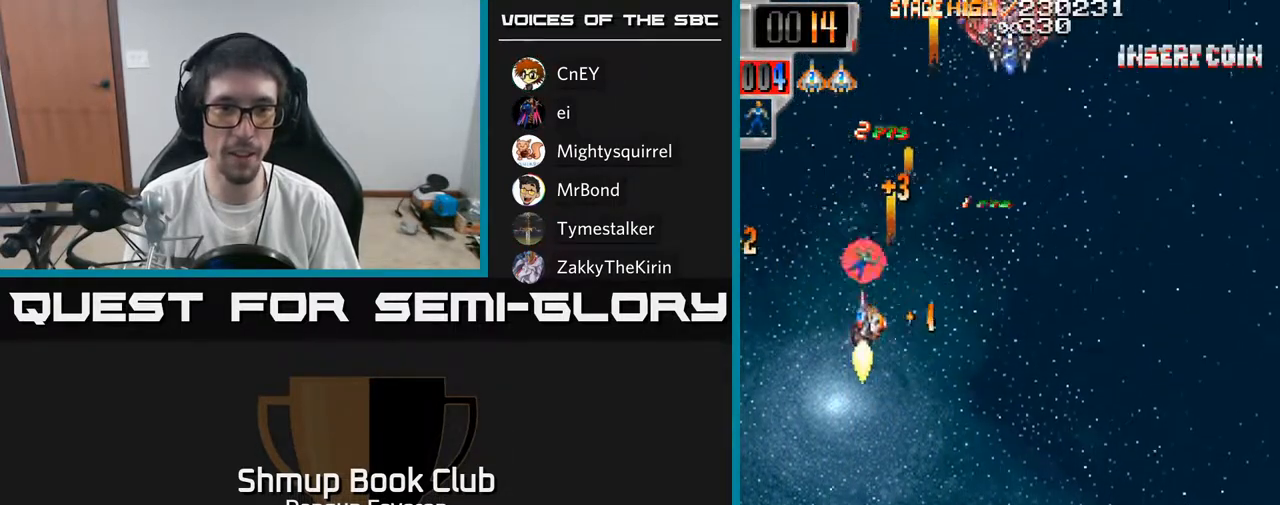
{"buttons": ["R2"], "left_stick": "center", "right_stick": "center", "events": [[50, "DPAD_RIGHT", "down"], [83, "DPAD_UP", "up"], [300, "DPAD_RIGHT", "up"], [367, "DPAD_LEFT", "down"], [417, "DPAD_LEFT", "up"]]}
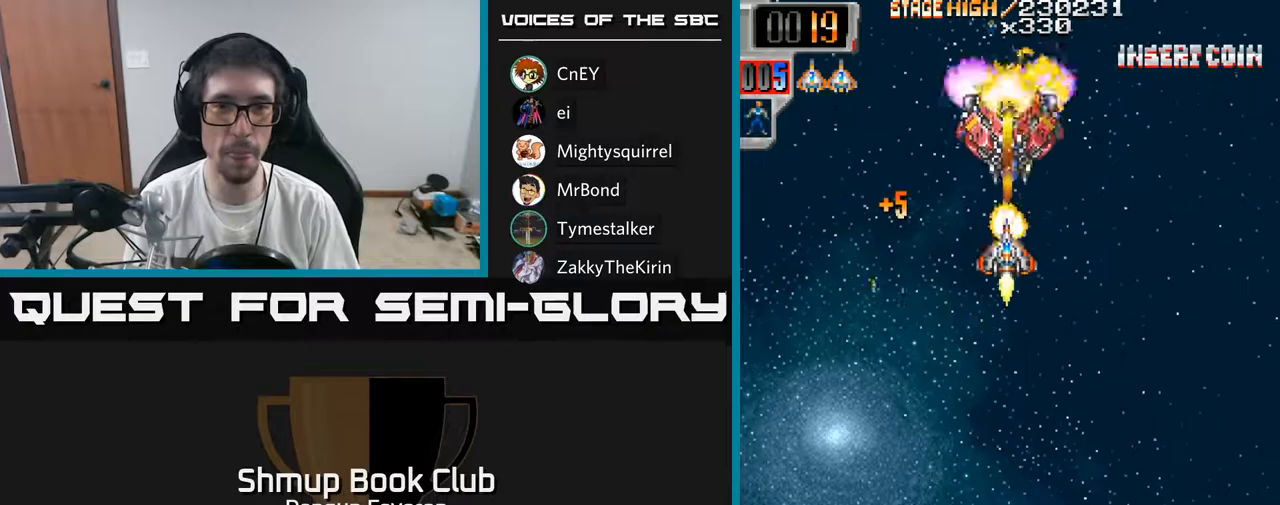
{"buttons": ["R2", "DPAD_DOWN", "DPAD_RIGHT"], "left_stick": "center", "right_stick": "center", "events": [[33, "DPAD_UP", "down"], [167, "DPAD_RIGHT", "down"], [217, "DPAD_UP", "up"], [267, "DPAD_DOWN", "down"]]}
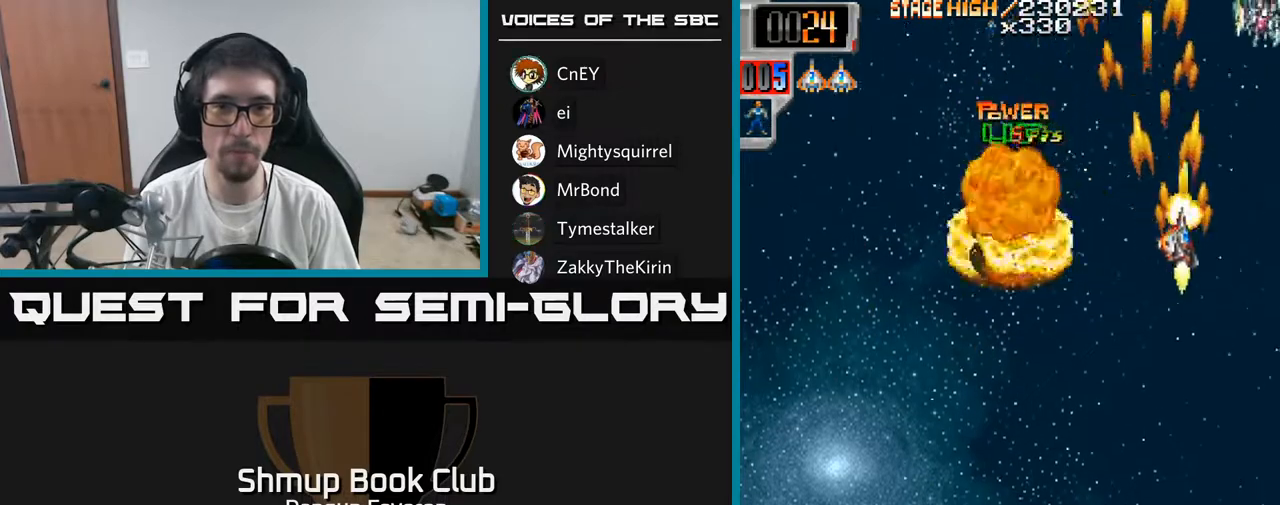
{"buttons": ["R2", "DPAD_UP", "DPAD_LEFT"], "left_stick": "center", "right_stick": "center", "events": [[33, "DPAD_RIGHT", "up"], [133, "DPAD_LEFT", "down"], [233, "DPAD_LEFT", "up"], [283, "DPAD_RIGHT", "down"], [333, "DPAD_DOWN", "up"], [400, "DPAD_RIGHT", "up"], [417, "DPAD_UP", "down"], [450, "DPAD_LEFT", "down"]]}
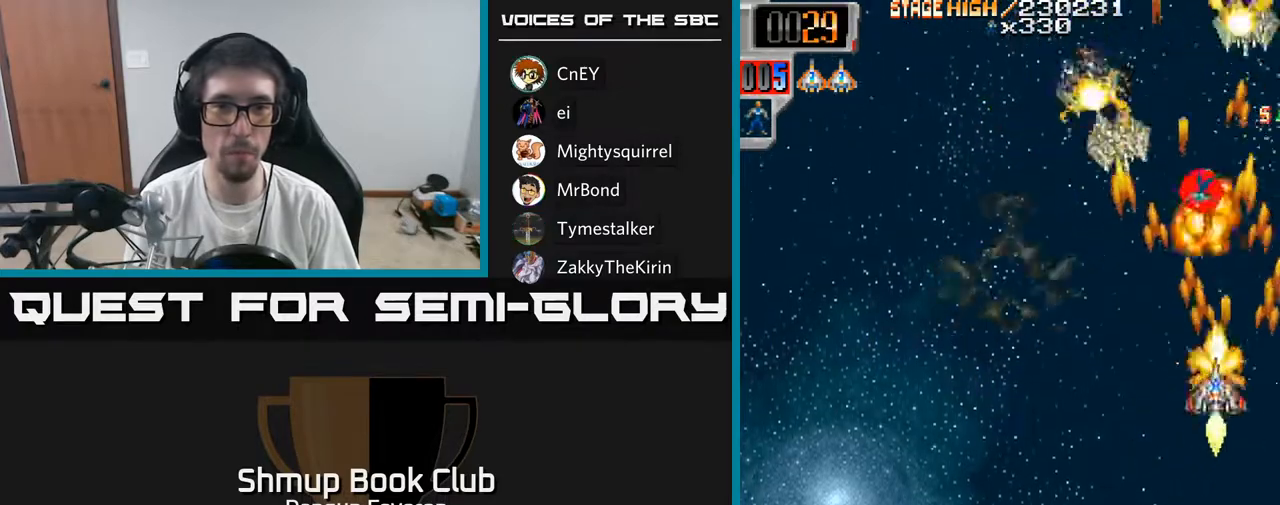
{"buttons": ["R2", "DPAD_DOWN", "DPAD_LEFT"], "left_stick": "center", "right_stick": "center", "events": [[150, "DPAD_LEFT", "up"], [183, "DPAD_RIGHT", "down"], [333, "DPAD_RIGHT", "up"], [383, "DPAD_LEFT", "down"], [417, "DPAD_UP", "up"], [483, "DPAD_DOWN", "down"]]}
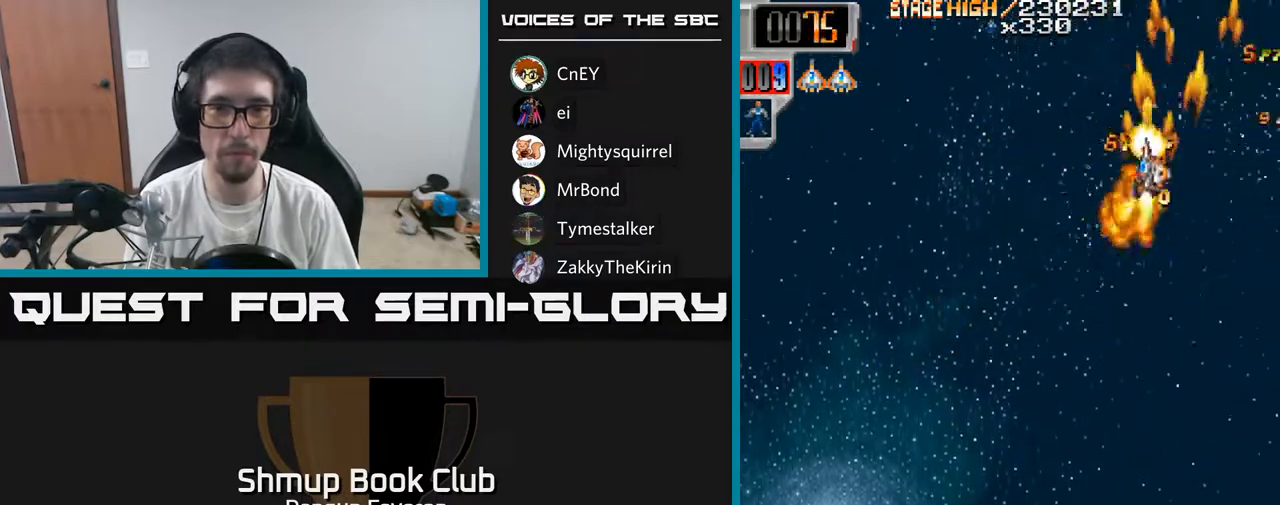
{"buttons": ["R2", "DPAD_UP"], "left_stick": "center", "right_stick": "center", "events": [[333, "DPAD_DOWN", "up"], [417, "DPAD_UP", "down"], [433, "DPAD_LEFT", "up"]]}
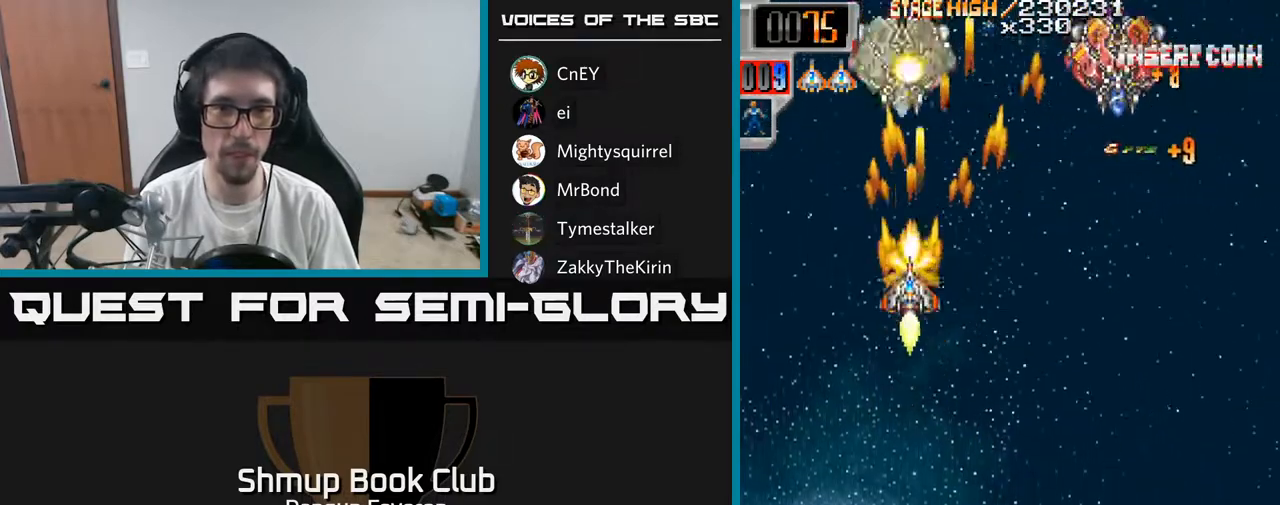
{"buttons": ["R2", "DPAD_RIGHT"], "left_stick": "center", "right_stick": "center", "events": [[100, "DPAD_LEFT", "down"], [100, "DPAD_UP", "up"], [133, "DPAD_LEFT", "up"], [150, "DPAD_DOWN", "down"], [150, "DPAD_RIGHT", "down"], [383, "DPAD_DOWN", "up"]]}
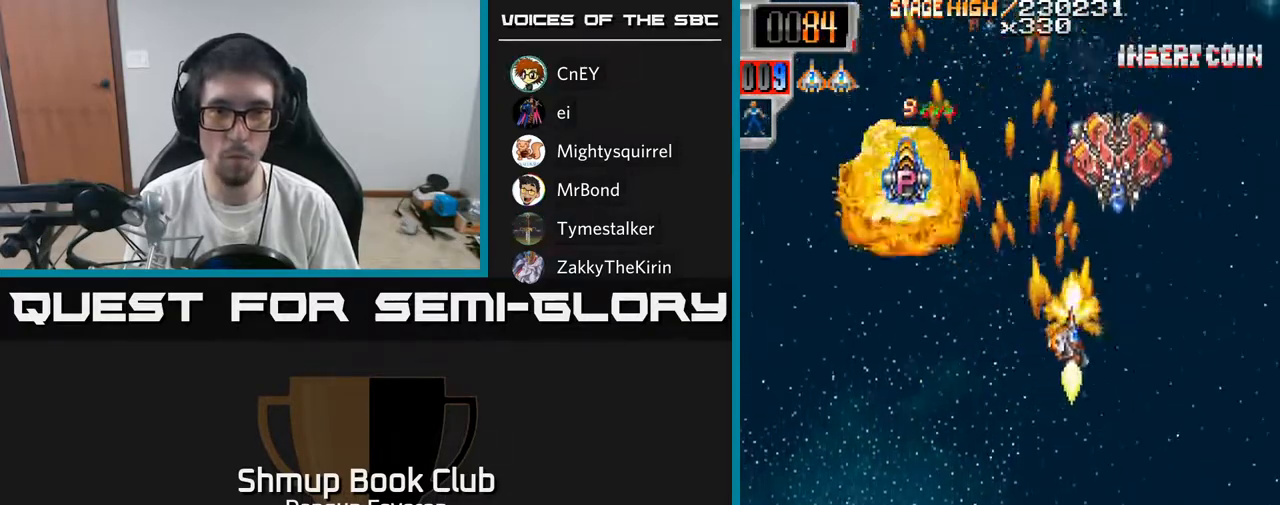
{"buttons": ["R2", "DPAD_RIGHT"], "left_stick": "center", "right_stick": "center", "events": [[33, "DPAD_RIGHT", "up"], [50, "DPAD_UP", "down"], [67, "DPAD_LEFT", "down"], [200, "DPAD_UP", "up"], [333, "DPAD_DOWN", "down"], [333, "DPAD_LEFT", "up"], [350, "DPAD_RIGHT", "down"], [367, "DPAD_DOWN", "up"]]}
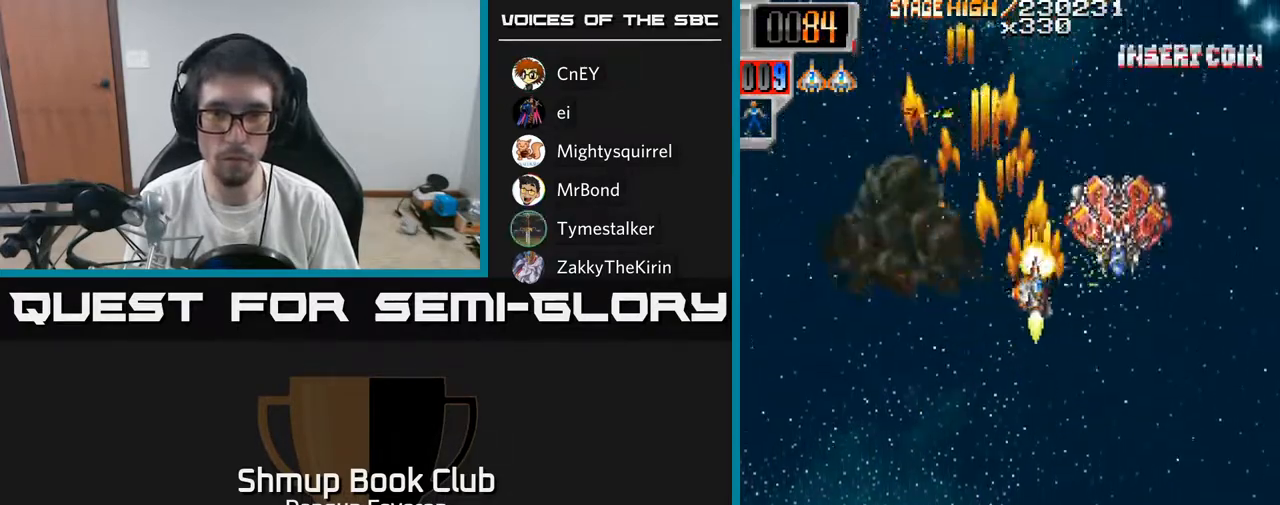
{"buttons": ["R2", "DPAD_LEFT"], "left_stick": "center", "right_stick": "center", "events": [[67, "DPAD_DOWN", "down"], [100, "DPAD_RIGHT", "up"], [183, "DPAD_DOWN", "up"], [217, "DPAD_UP", "down"], [333, "DPAD_LEFT", "down"], [383, "DPAD_UP", "up"]]}
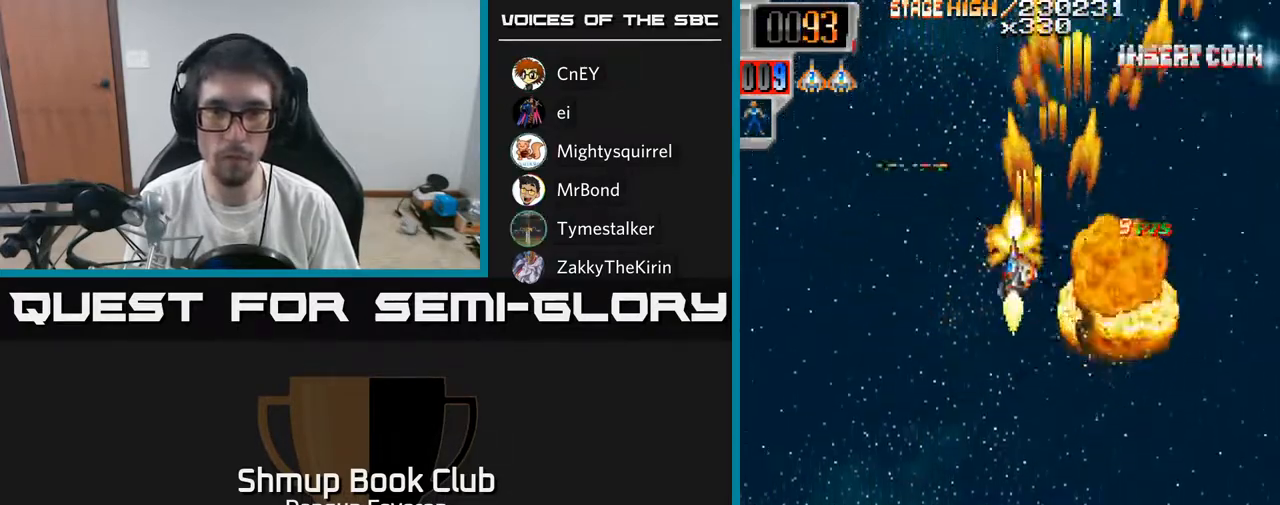
{"buttons": ["R2", "DPAD_RIGHT"], "left_stick": "center", "right_stick": "center", "events": [[167, "DPAD_DOWN", "down"], [200, "DPAD_LEFT", "up"], [250, "DPAD_RIGHT", "down"], [450, "DPAD_DOWN", "up"]]}
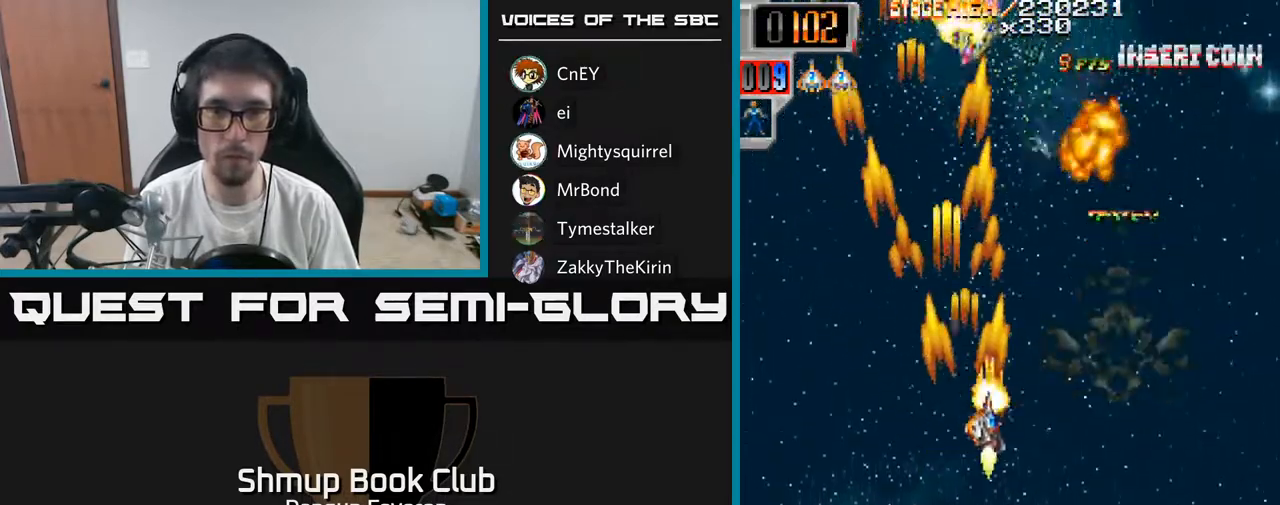
{"buttons": ["R2", "DPAD_LEFT"], "left_stick": "center", "right_stick": "center", "events": [[150, "DPAD_RIGHT", "up"], [183, "DPAD_LEFT", "down"]]}
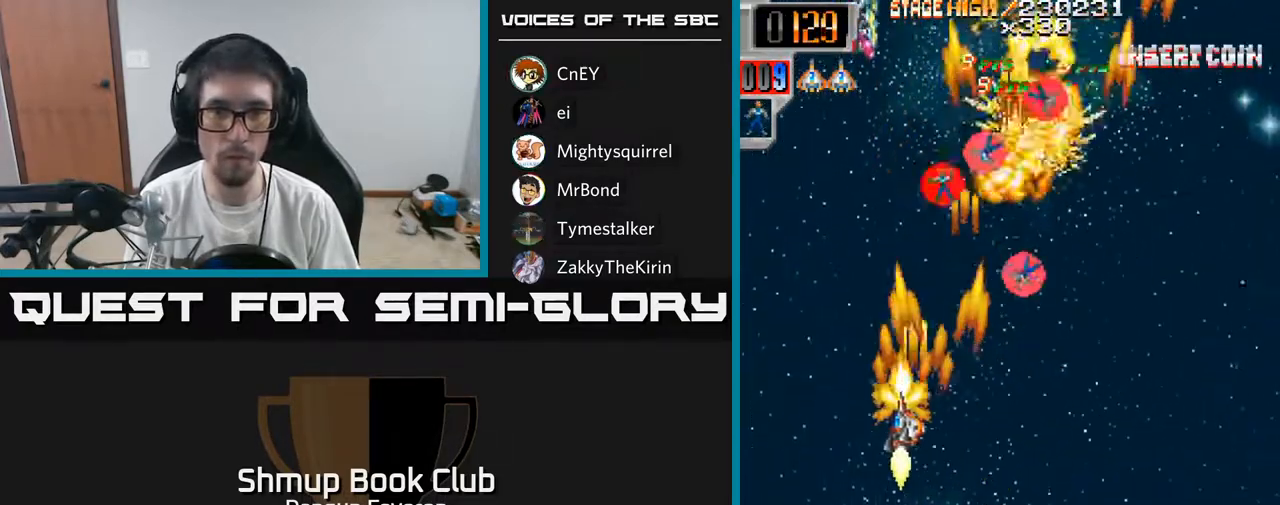
{"buttons": ["R2"], "left_stick": "center", "right_stick": "center", "events": [[83, "DPAD_LEFT", "up"], [117, "DPAD_RIGHT", "down"], [500, "DPAD_RIGHT", "up"]]}
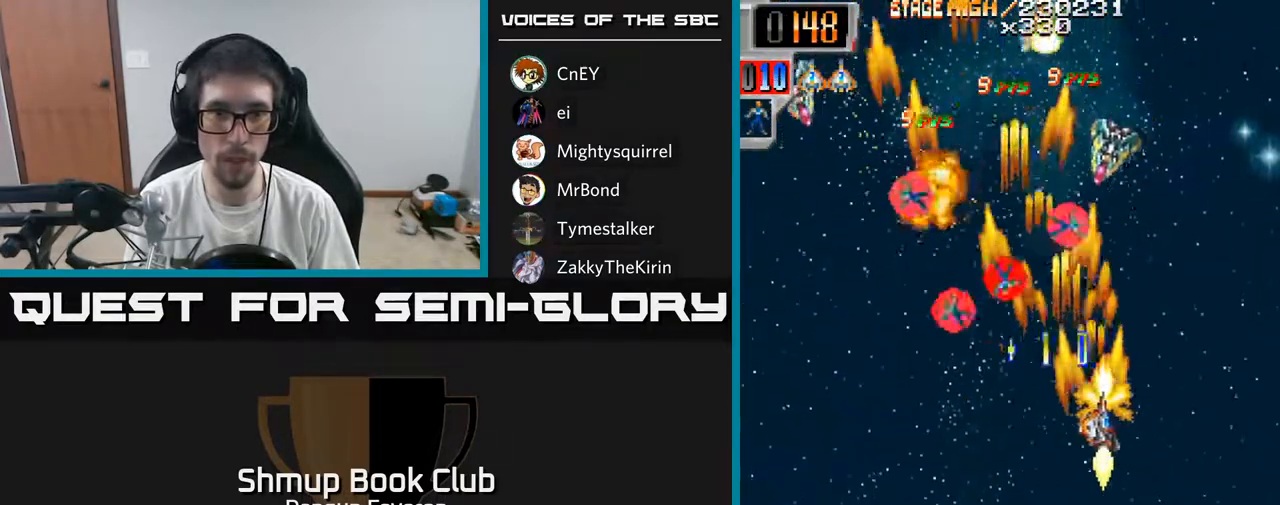
{"buttons": ["R2", "DPAD_RIGHT"], "left_stick": "center", "right_stick": "center", "events": [[33, "DPAD_LEFT", "down"], [417, "DPAD_LEFT", "up"], [433, "DPAD_RIGHT", "down"]]}
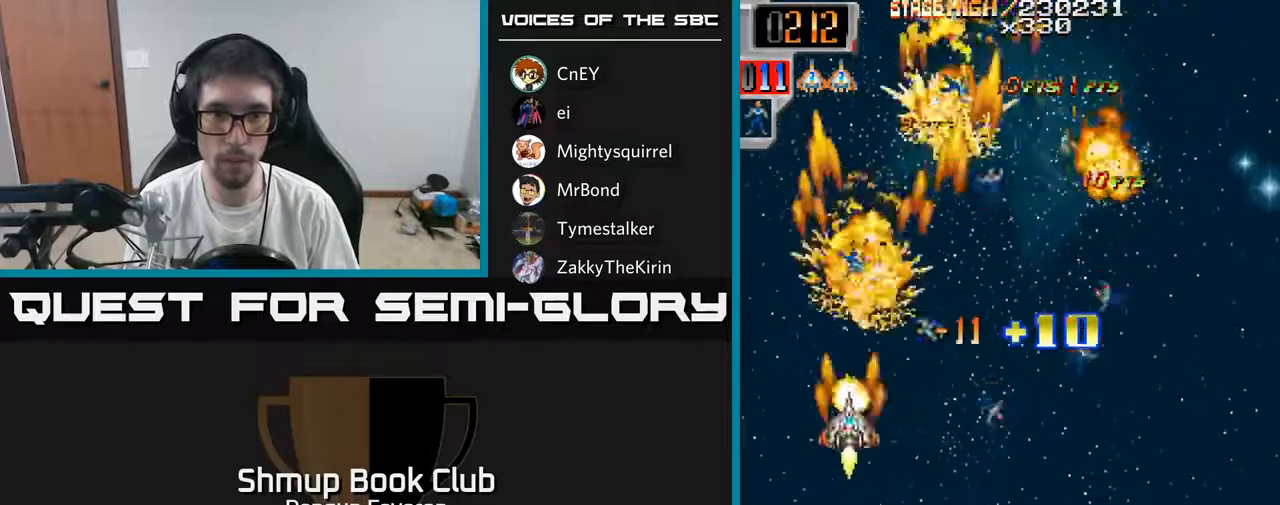
{"buttons": ["R2", "DPAD_LEFT"], "left_stick": "center", "right_stick": "center", "events": [[117, "DPAD_UP", "down"], [167, "DPAD_UP", "up"], [350, "DPAD_RIGHT", "up"], [367, "DPAD_UP", "down"], [383, "DPAD_LEFT", "down"], [417, "DPAD_UP", "up"]]}
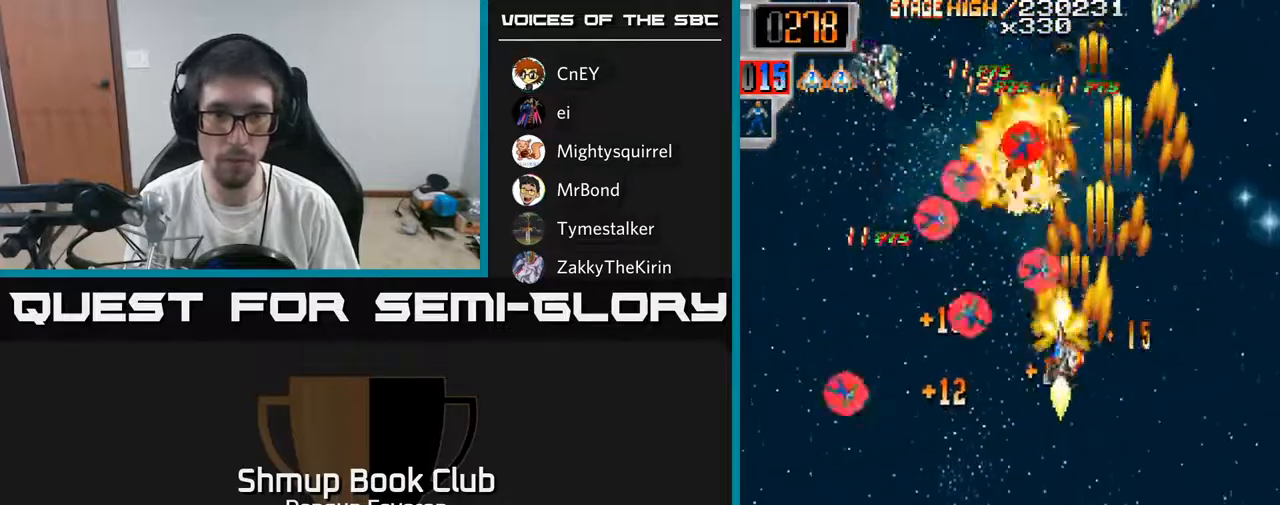
{"buttons": ["R2", "DPAD_RIGHT"], "left_stick": "center", "right_stick": "center", "events": [[17, "DPAD_DOWN", "down"], [250, "DPAD_DOWN", "up"], [300, "DPAD_UP", "down"], [317, "DPAD_LEFT", "up"], [350, "DPAD_RIGHT", "down"], [483, "DPAD_UP", "up"]]}
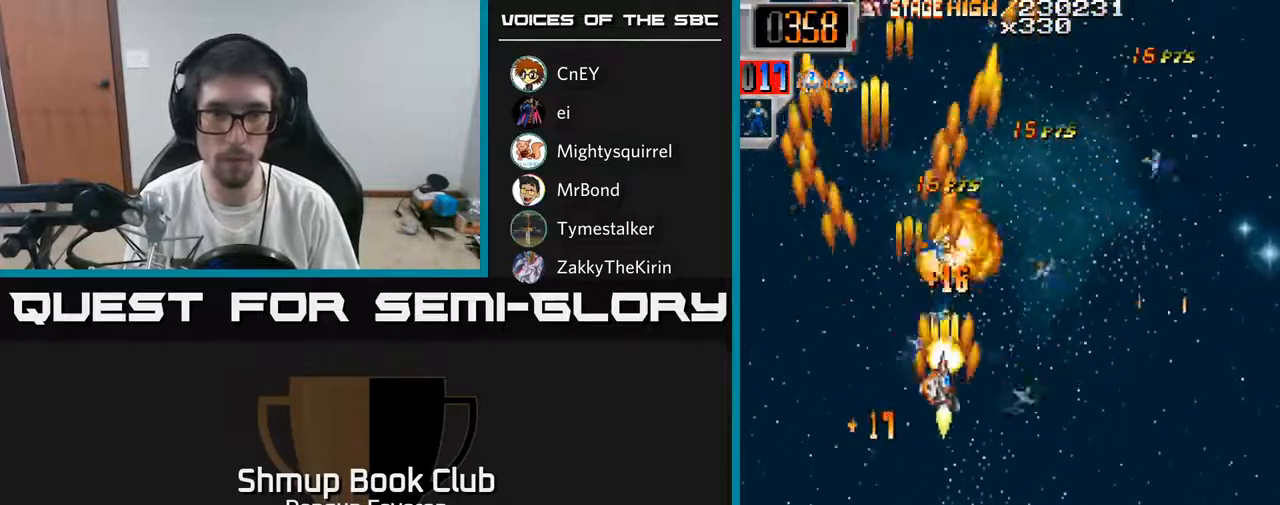
{"buttons": ["R2", "DPAD_RIGHT"], "left_stick": "center", "right_stick": "center", "events": [[167, "DPAD_RIGHT", "up"], [200, "DPAD_LEFT", "down"], [200, "DPAD_UP", "down"], [250, "DPAD_UP", "up"], [367, "DPAD_DOWN", "down"], [417, "DPAD_LEFT", "up"], [450, "DPAD_DOWN", "up"], [467, "DPAD_RIGHT", "down"]]}